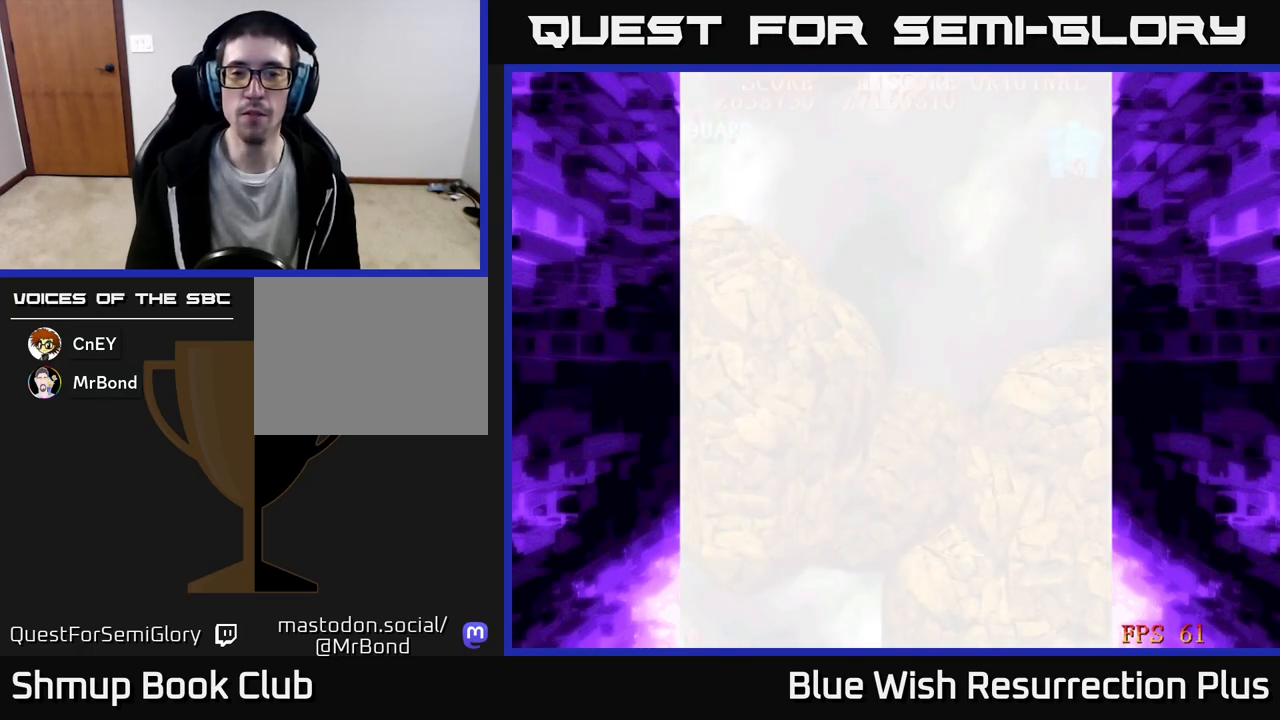
Gameplay with a controller (Xbox layout); each line is a JSON object with the inputs held at the frame after it. "events" lists button and stick changes between this image and that frame as [ms after this image, input, new state], when the widget could be followed in between. Not read: left_stick right_stick.
{"buttons": ["DPAD_RIGHT"], "events": [[183, "DPAD_RIGHT", "down"]]}
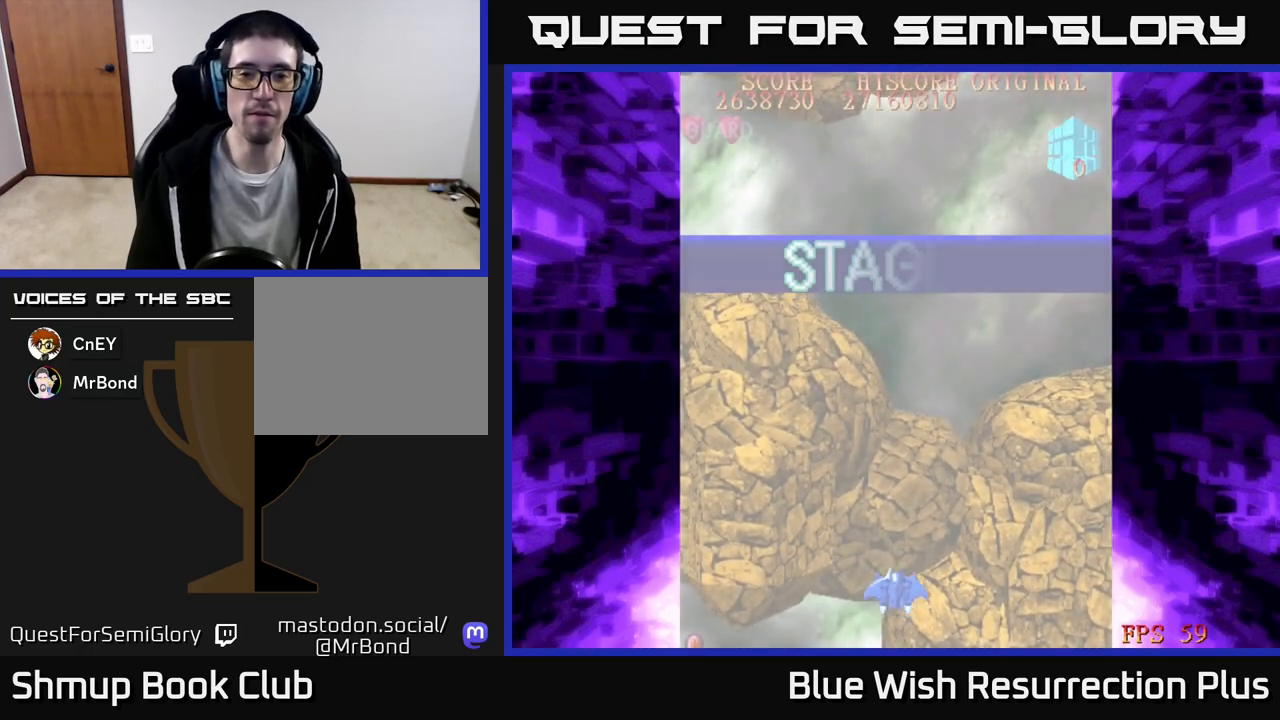
{"buttons": ["X", "DPAD_UP", "DPAD_LEFT"], "events": [[50, "DPAD_RIGHT", "up"], [117, "DPAD_LEFT", "down"], [117, "X", "down"], [200, "DPAD_UP", "down"]]}
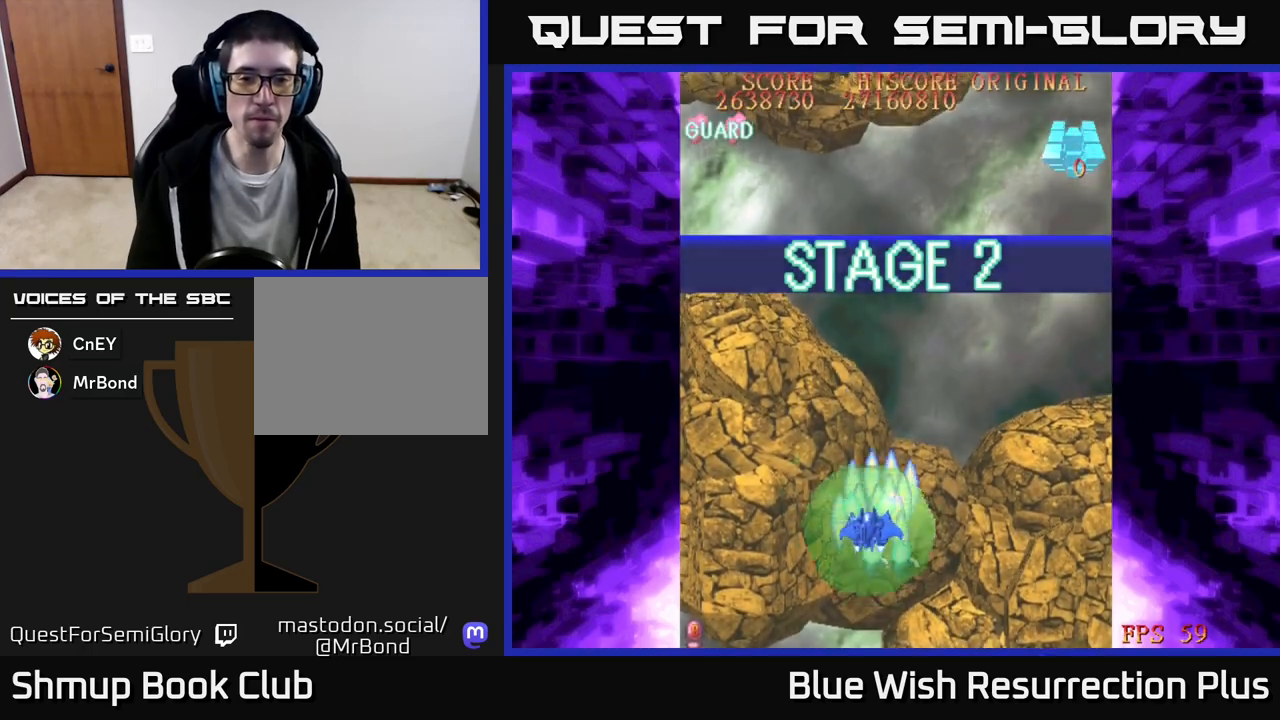
{"buttons": ["A", "DPAD_UP", "DPAD_LEFT"], "events": [[317, "A", "down"], [333, "X", "up"], [367, "A", "up"], [400, "A", "down"]]}
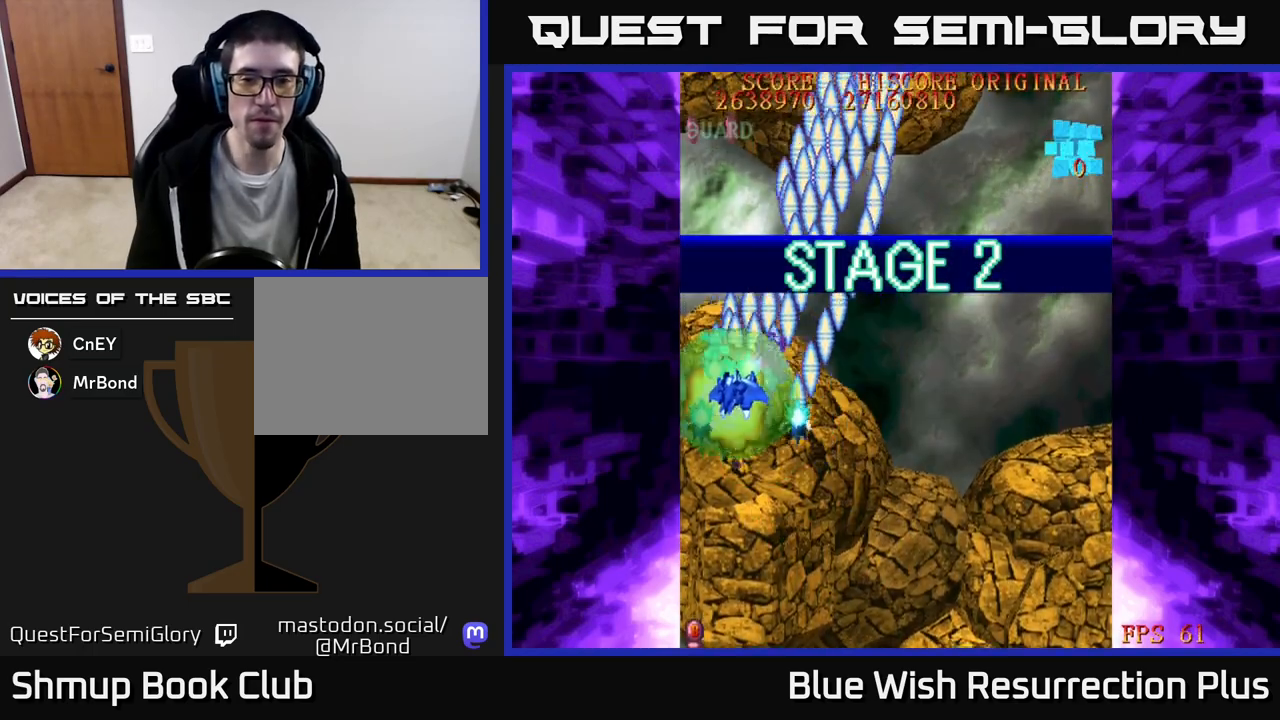
{"buttons": ["A", "DPAD_DOWN", "DPAD_RIGHT"], "events": [[33, "DPAD_LEFT", "up"], [33, "DPAD_UP", "up"], [83, "DPAD_RIGHT", "down"], [117, "DPAD_DOWN", "down"]]}
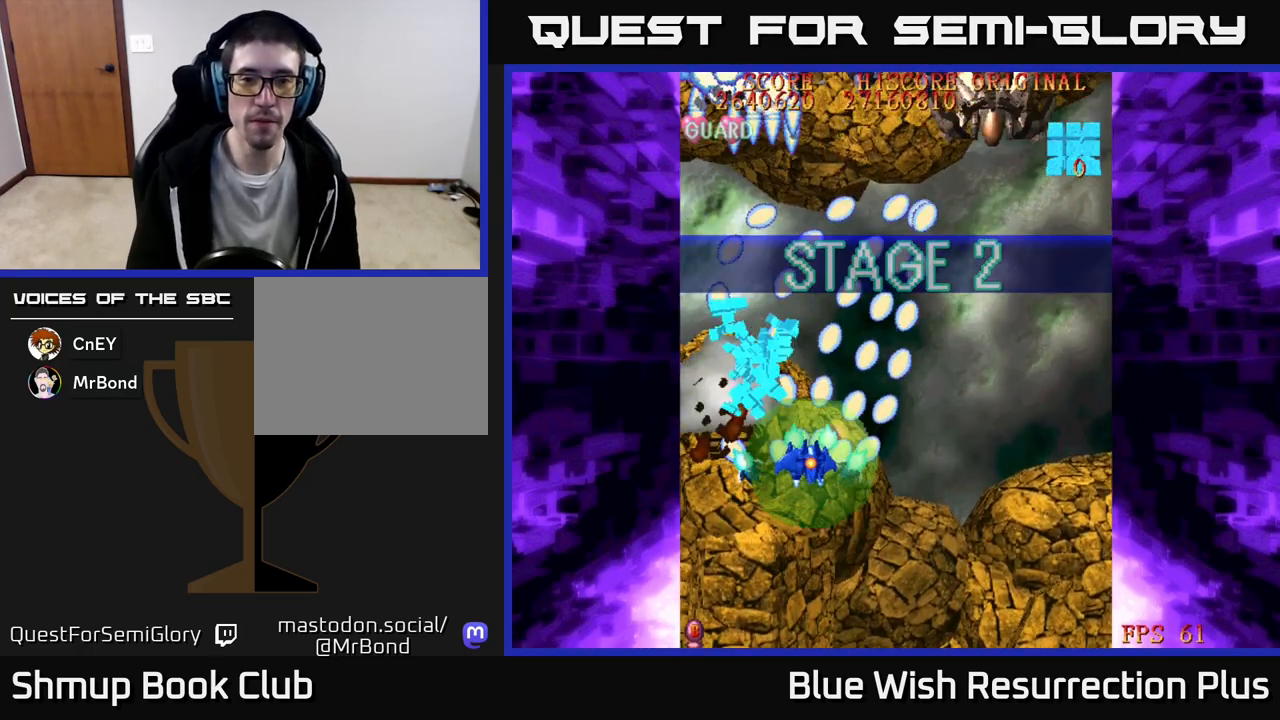
{"buttons": ["X", "DPAD_LEFT"], "events": [[400, "DPAD_RIGHT", "up"], [417, "DPAD_DOWN", "up"], [433, "DPAD_LEFT", "down"], [467, "A", "up"], [483, "X", "down"]]}
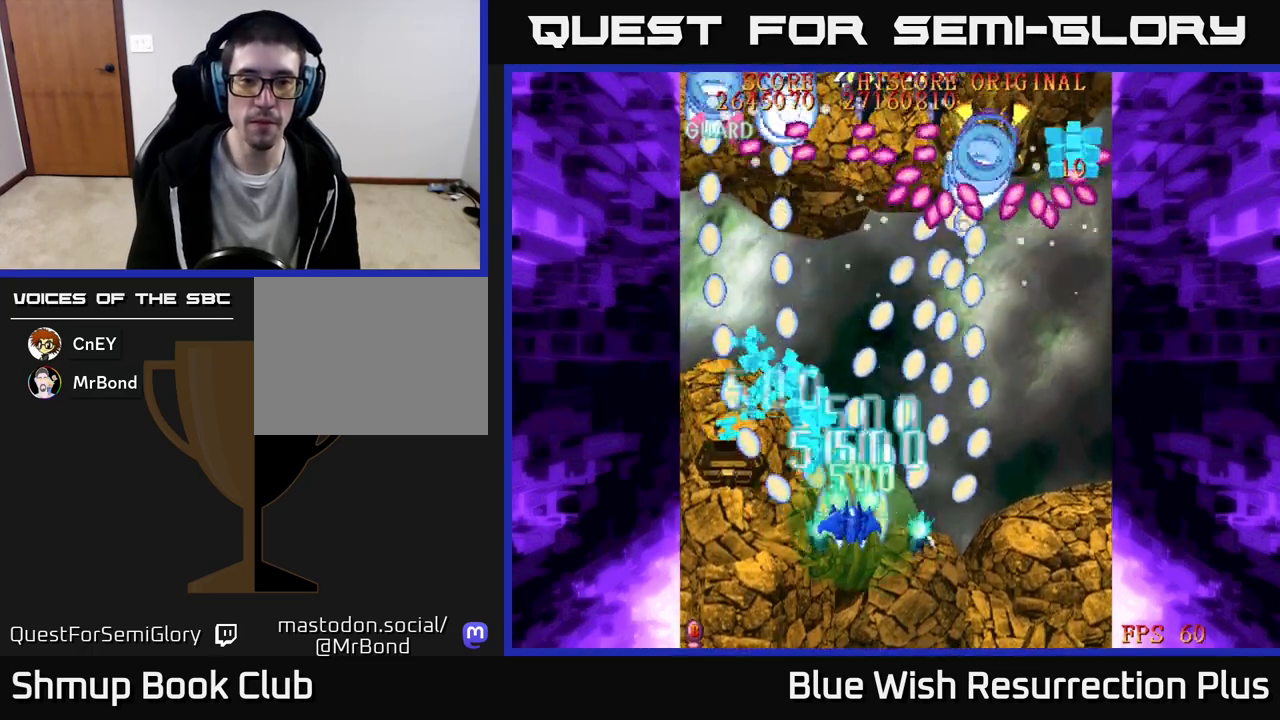
{"buttons": ["X"], "events": [[100, "DPAD_UP", "down"], [483, "DPAD_LEFT", "up"], [500, "DPAD_UP", "up"]]}
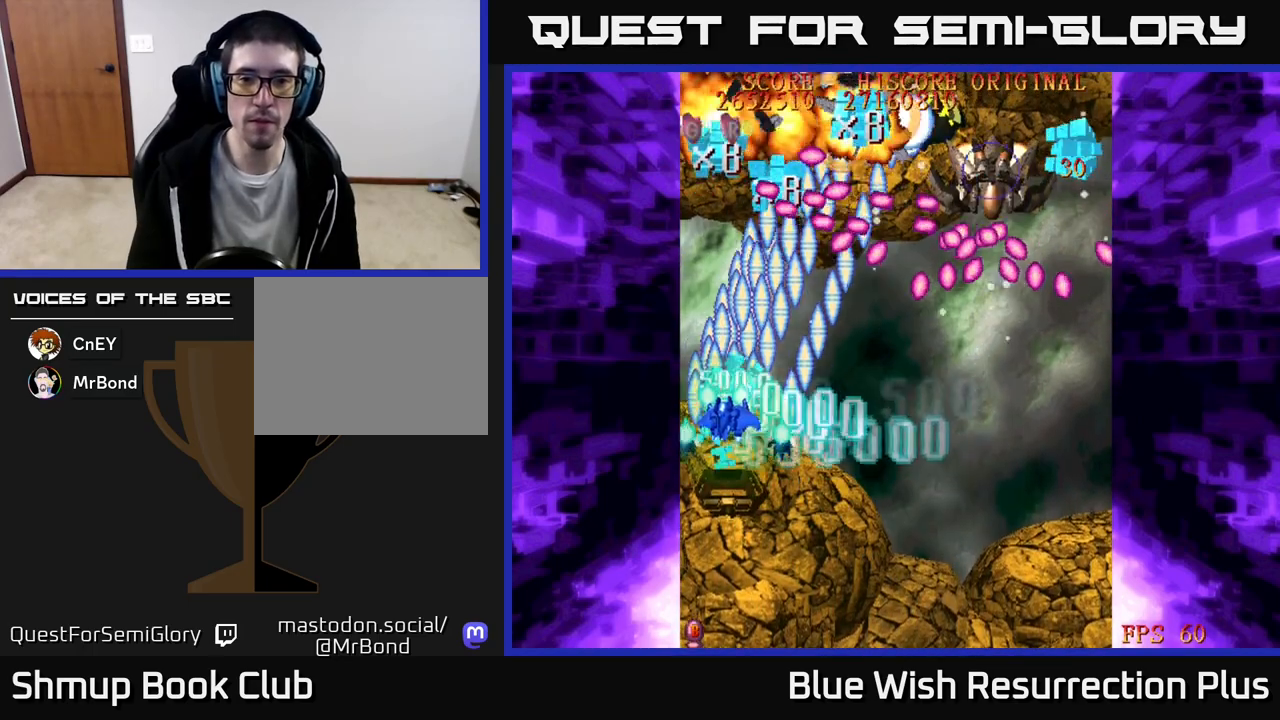
{"buttons": ["X", "DPAD_RIGHT"], "events": [[33, "DPAD_DOWN", "down"], [33, "DPAD_RIGHT", "down"], [367, "DPAD_DOWN", "up"]]}
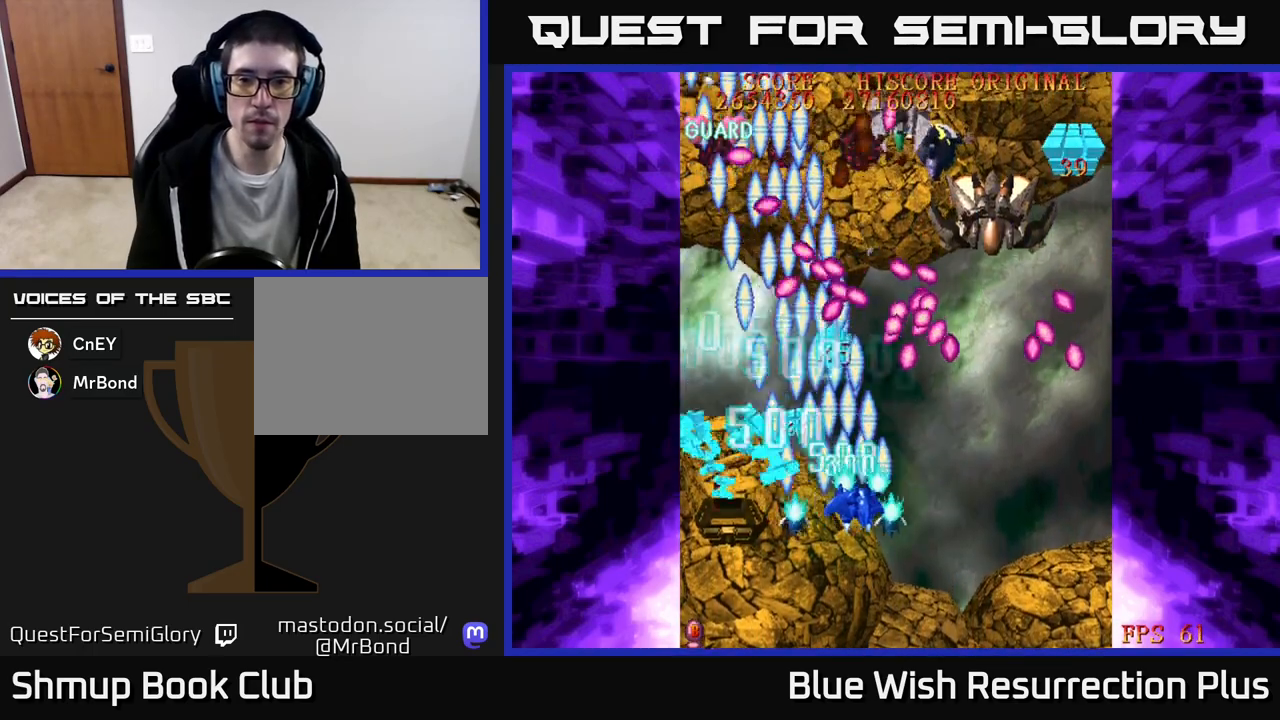
{"buttons": ["X", "DPAD_DOWN"], "events": [[383, "DPAD_DOWN", "down"], [467, "DPAD_RIGHT", "up"]]}
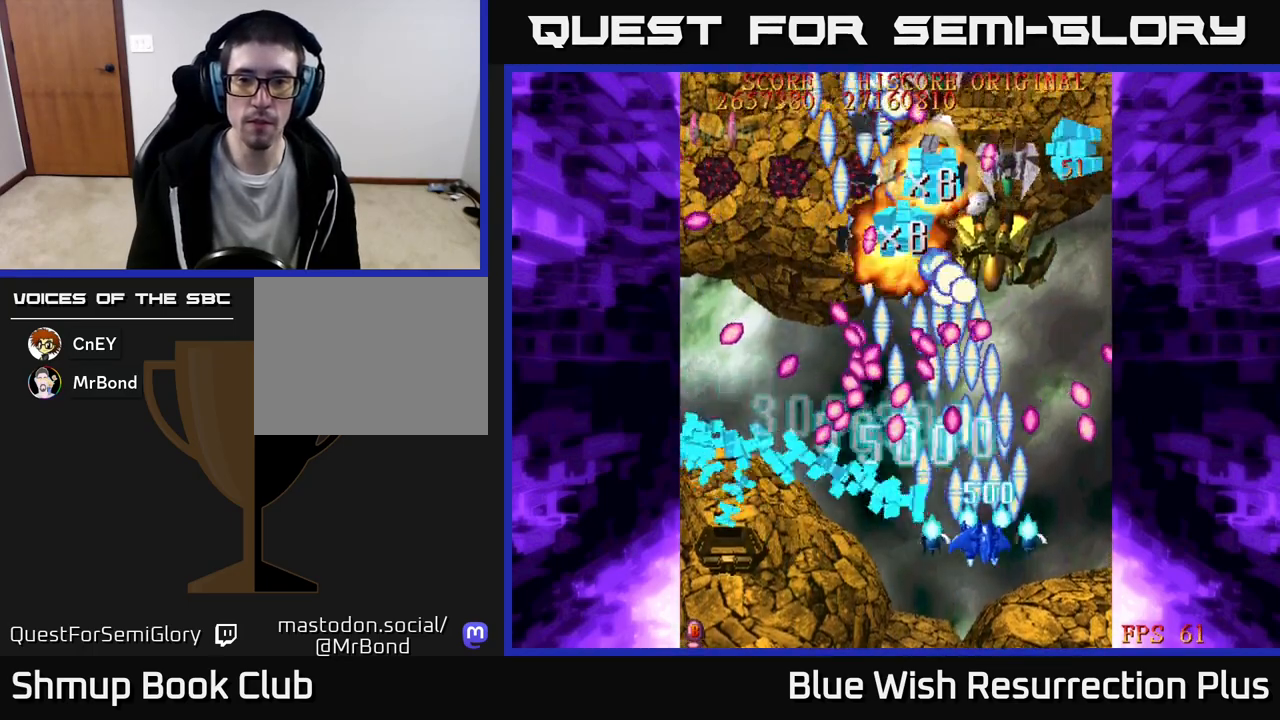
{"buttons": ["X", "DPAD_UP"], "events": [[17, "DPAD_RIGHT", "down"], [50, "DPAD_RIGHT", "up"], [83, "DPAD_DOWN", "up"], [283, "DPAD_UP", "down"]]}
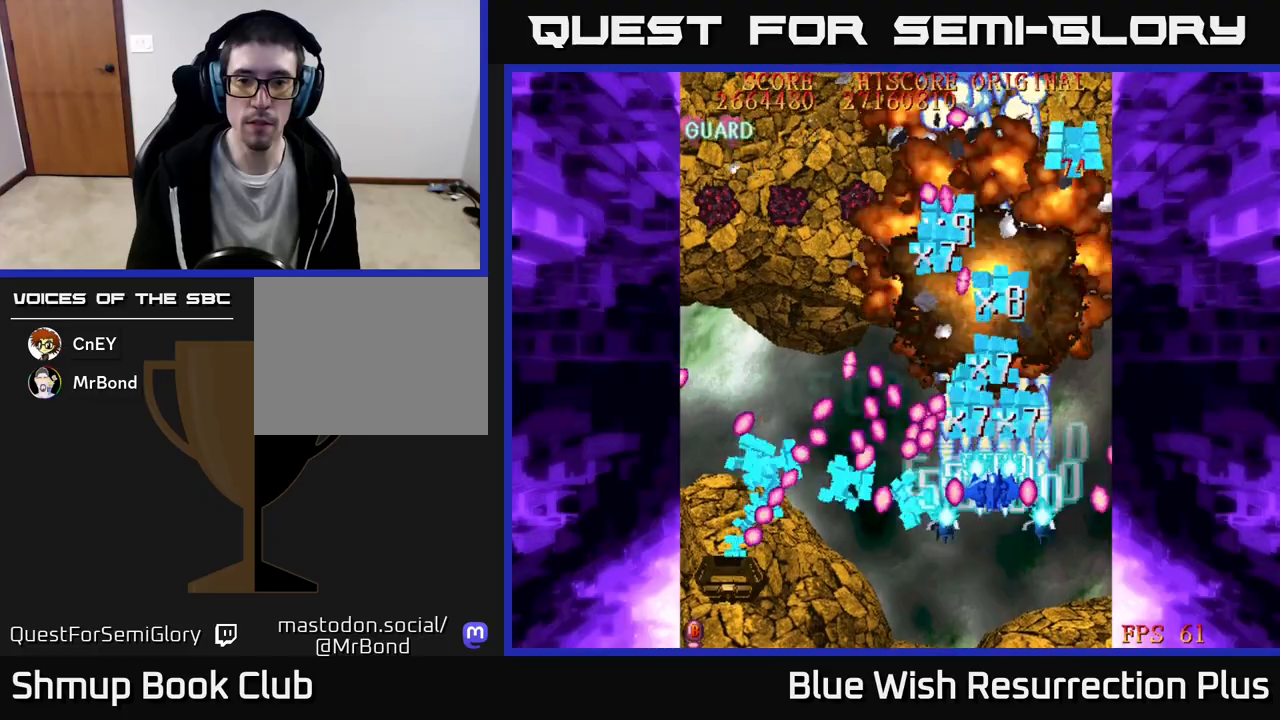
{"buttons": ["A", "DPAD_UP"], "events": [[133, "DPAD_RIGHT", "down"], [233, "A", "down"], [267, "X", "up"], [350, "DPAD_RIGHT", "up"]]}
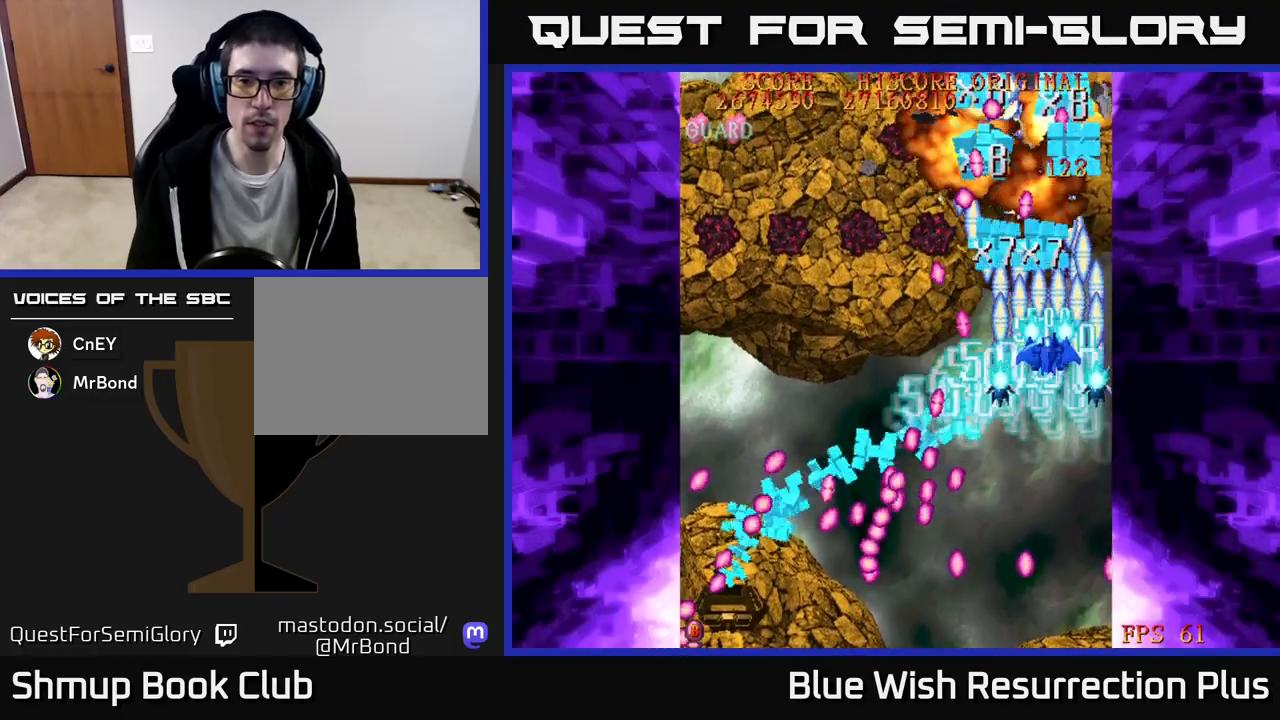
{"buttons": ["A", "DPAD_LEFT"], "events": [[33, "DPAD_UP", "up"], [117, "DPAD_LEFT", "down"], [200, "DPAD_UP", "down"], [350, "DPAD_UP", "up"]]}
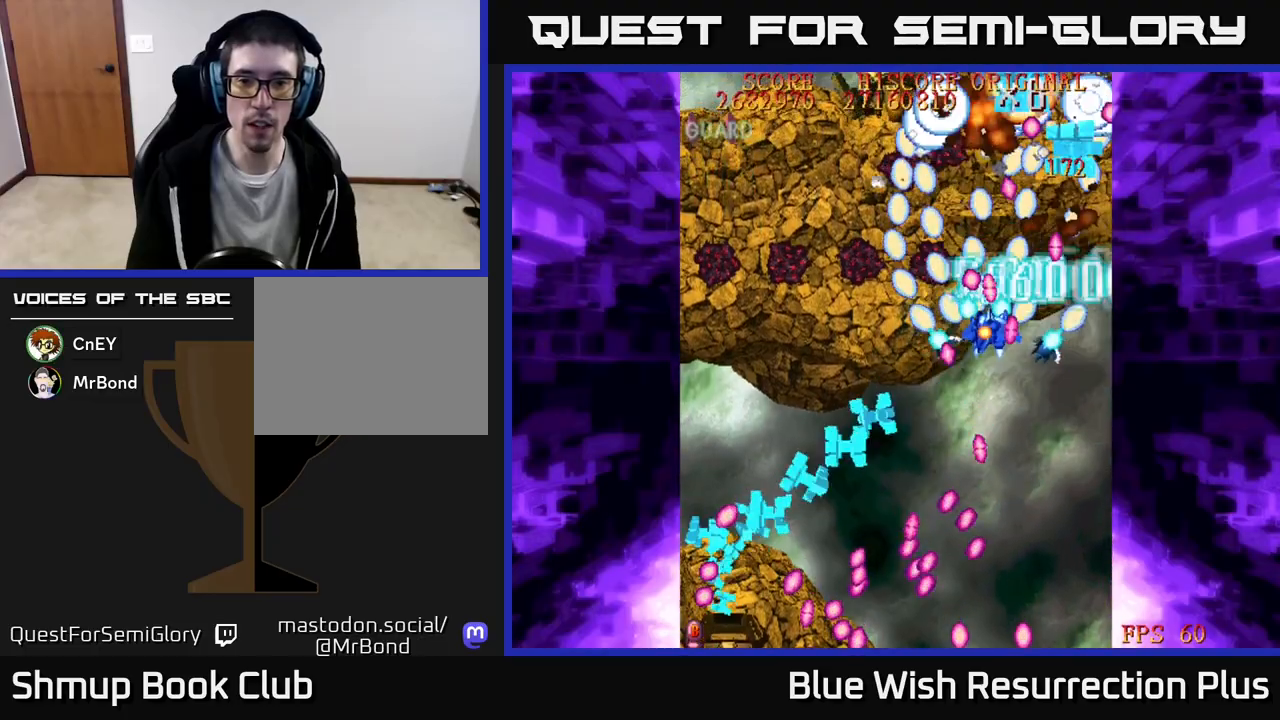
{"buttons": ["A", "DPAD_LEFT"], "events": []}
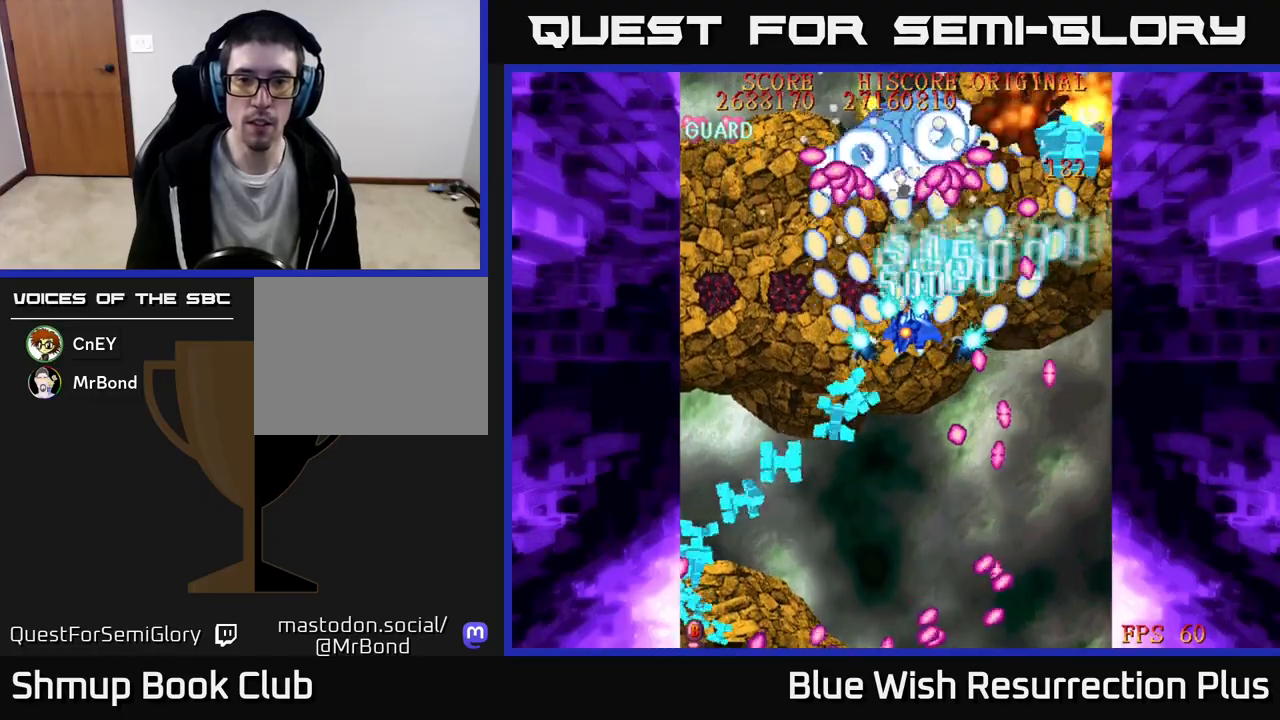
{"buttons": ["A", "DPAD_LEFT"], "events": []}
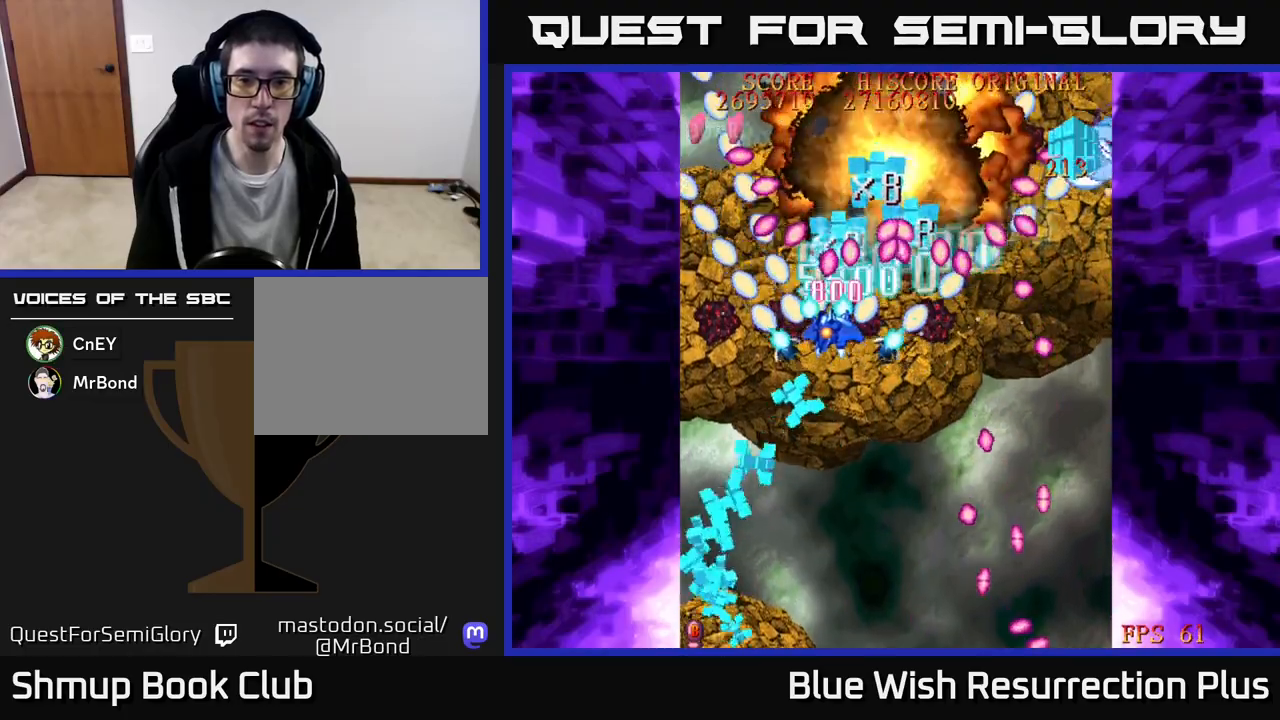
{"buttons": ["A", "DPAD_UP"], "events": [[300, "DPAD_DOWN", "down"], [333, "DPAD_LEFT", "up"], [400, "DPAD_DOWN", "up"], [400, "DPAD_RIGHT", "down"], [417, "DPAD_RIGHT", "up"], [433, "DPAD_UP", "down"]]}
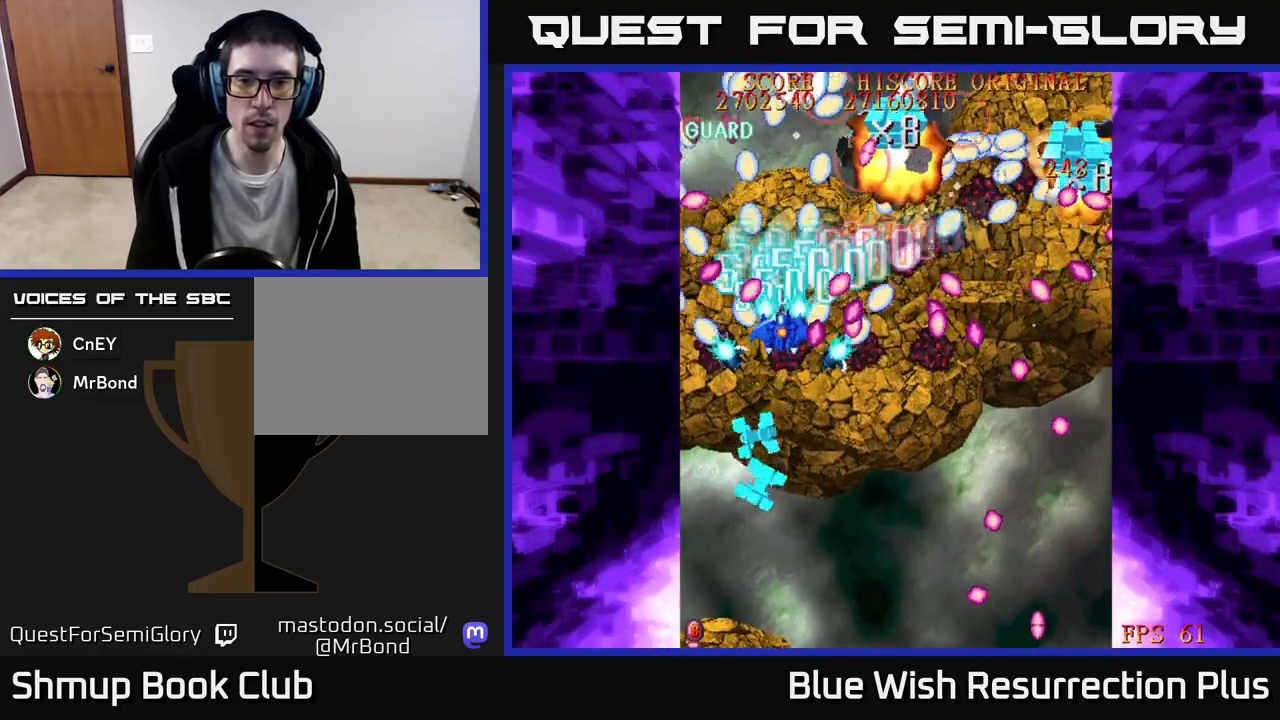
{"buttons": ["A", "DPAD_RIGHT"], "events": [[150, "DPAD_LEFT", "down"], [433, "DPAD_LEFT", "up"], [483, "DPAD_RIGHT", "down"], [483, "DPAD_UP", "up"]]}
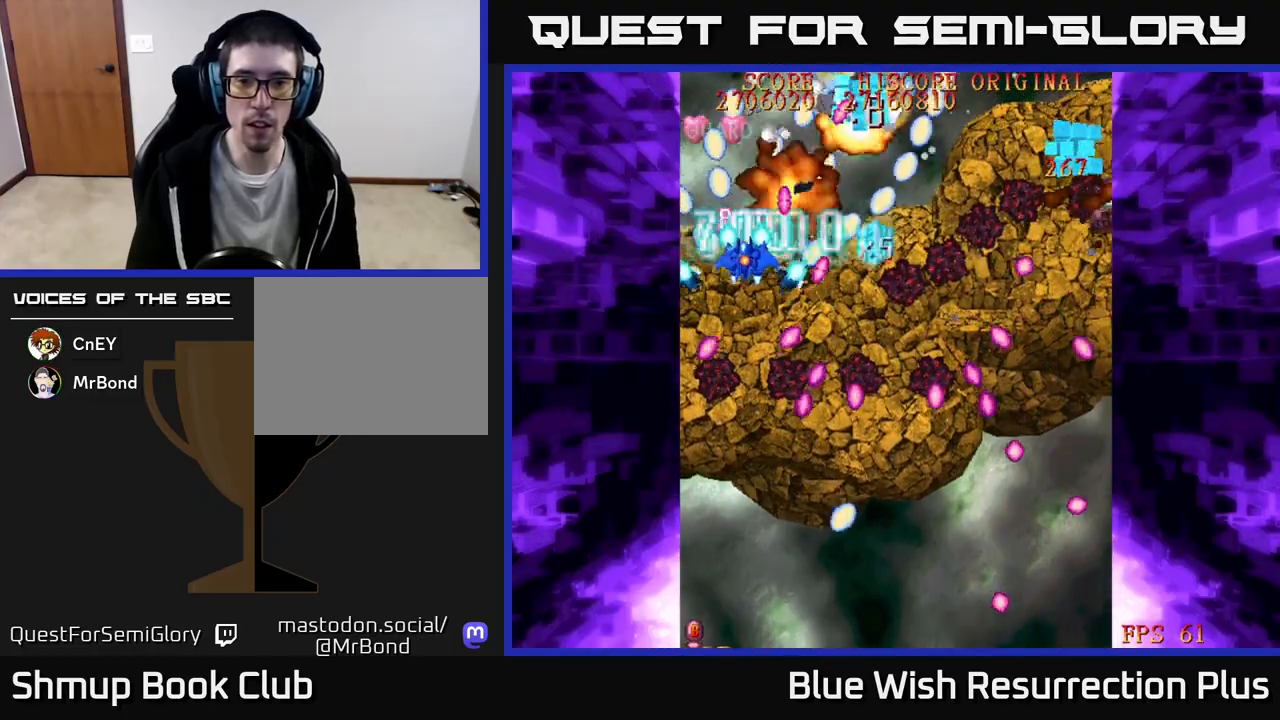
{"buttons": ["A"], "events": [[33, "DPAD_DOWN", "down"], [83, "DPAD_RIGHT", "up"], [133, "DPAD_LEFT", "down"], [167, "DPAD_DOWN", "up"], [250, "DPAD_DOWN", "down"], [267, "DPAD_DOWN", "up"], [400, "DPAD_UP", "down"], [450, "DPAD_LEFT", "up"], [467, "DPAD_UP", "up"]]}
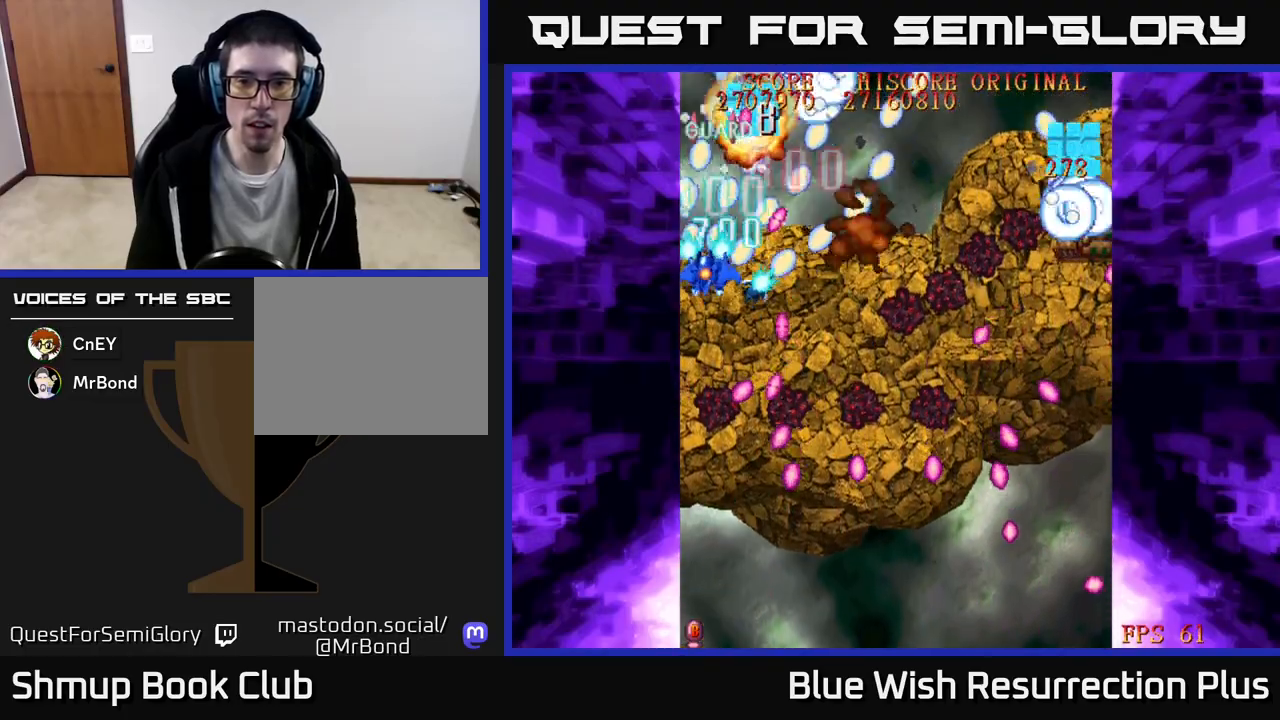
{"buttons": ["X", "DPAD_DOWN"]}
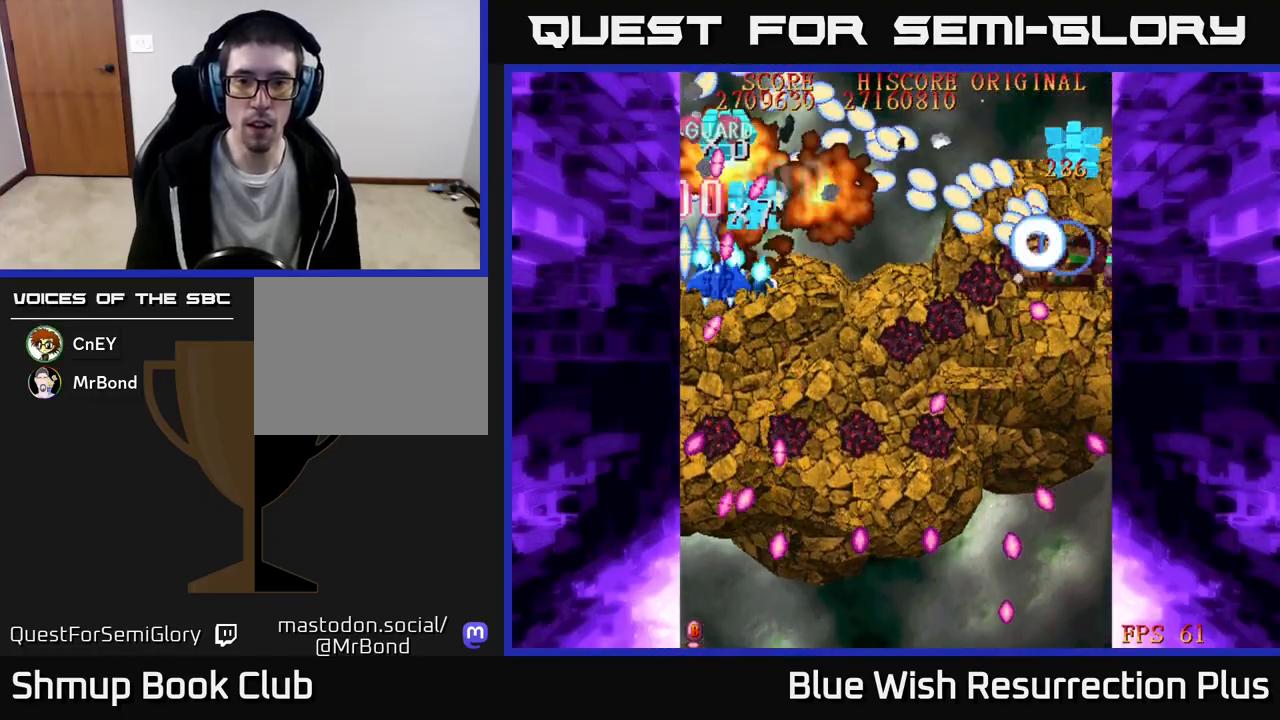
{"buttons": ["A", "DPAD_RIGHT"], "events": [[17, "DPAD_RIGHT", "down"], [233, "DPAD_DOWN", "up"], [367, "DPAD_UP", "down"], [433, "DPAD_UP", "up"], [450, "A", "down"], [500, "X", "up"]]}
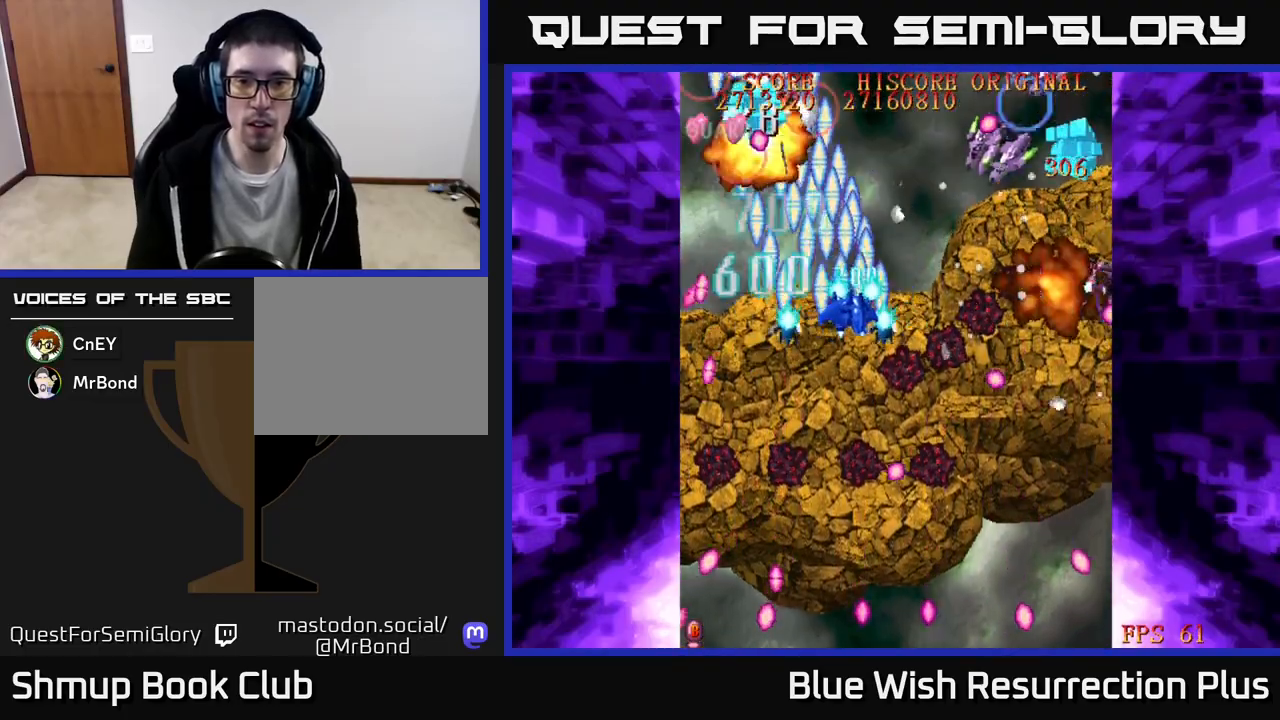
{"buttons": ["X", "DPAD_RIGHT"], "events": [[267, "DPAD_DOWN", "down"], [367, "X", "down"], [383, "A", "up"], [433, "DPAD_DOWN", "up"]]}
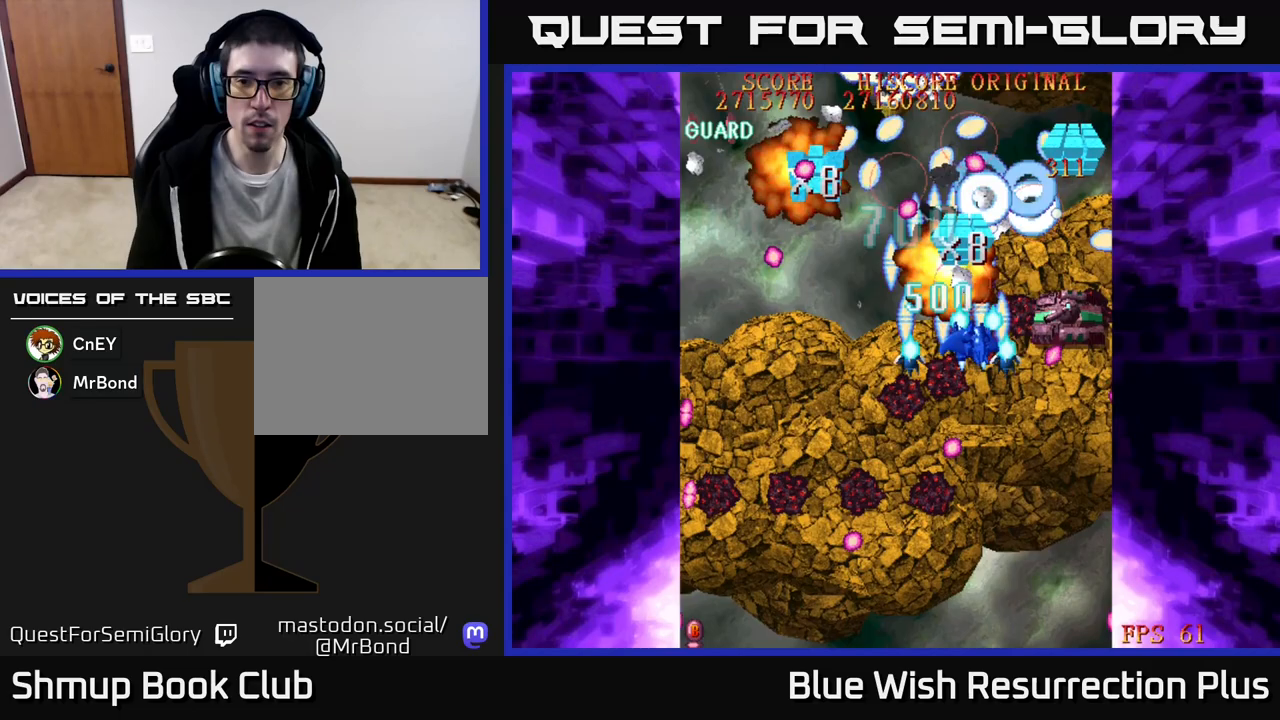
{"buttons": ["X", "DPAD_LEFT"], "events": [[50, "DPAD_DOWN", "down"], [200, "DPAD_RIGHT", "up"], [250, "DPAD_LEFT", "down"], [350, "DPAD_DOWN", "up"]]}
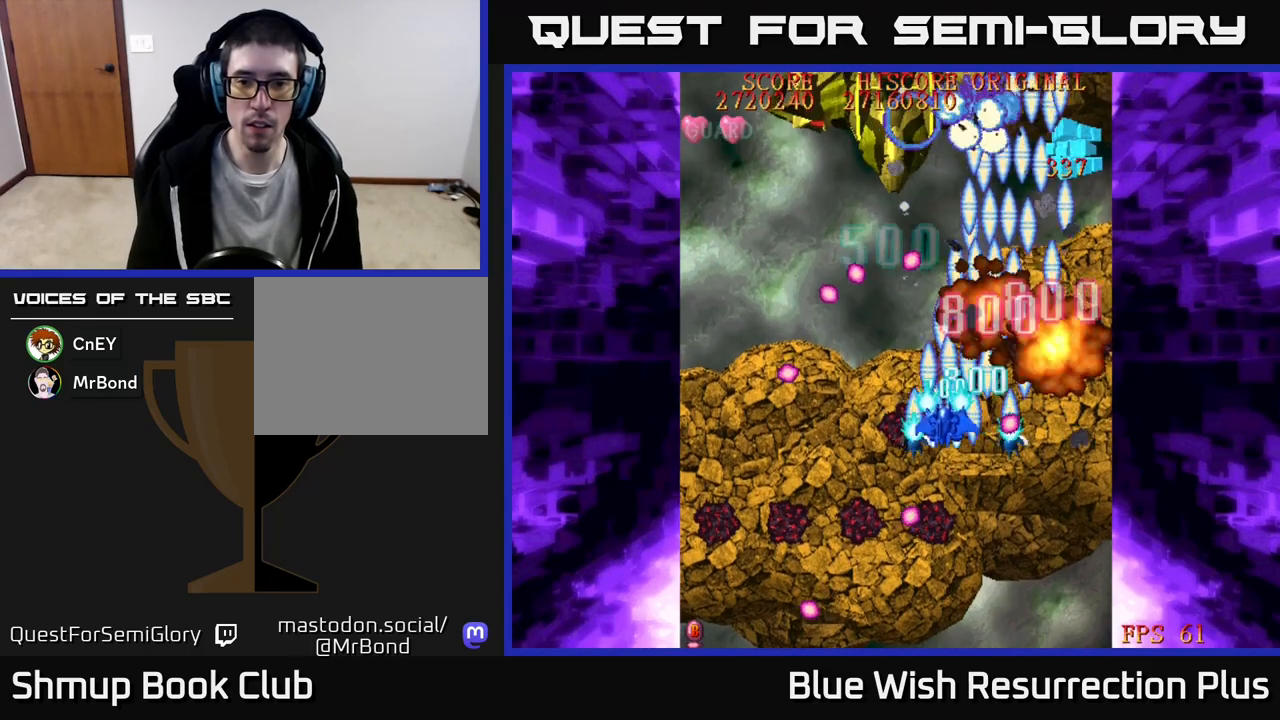
{"buttons": ["A", "DPAD_UP", "DPAD_LEFT"]}
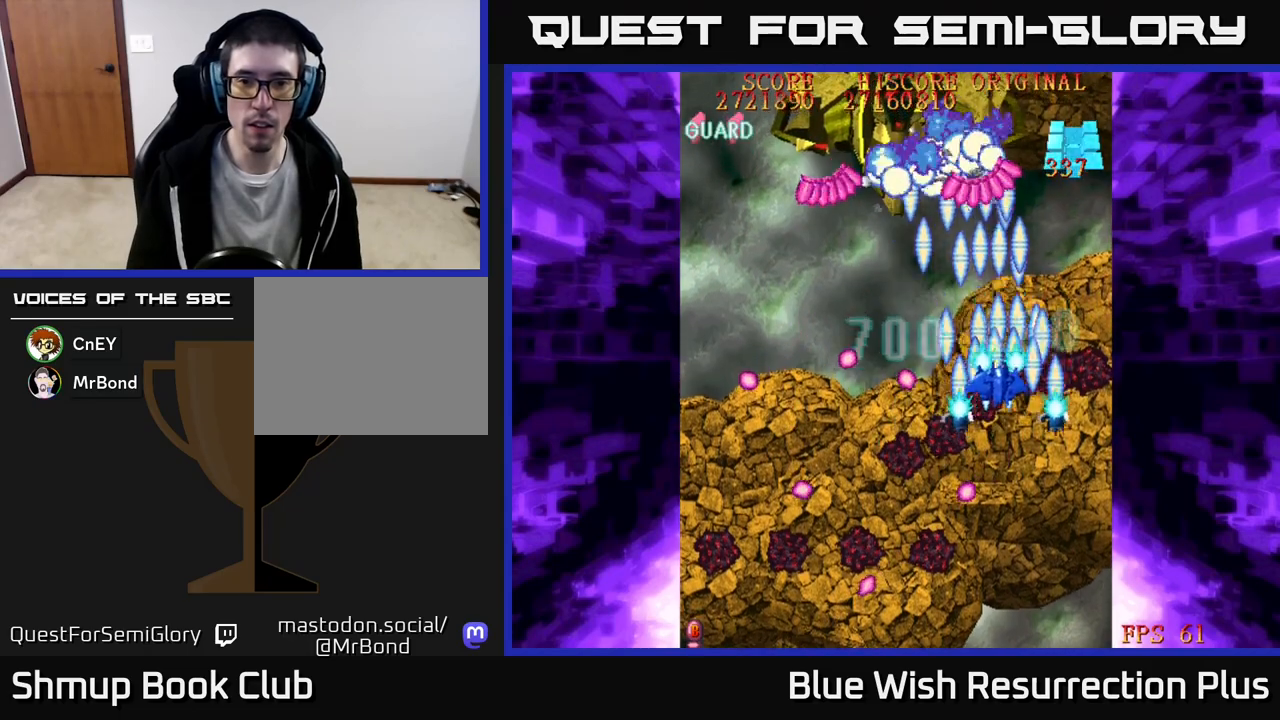
{"buttons": ["X", "DPAD_DOWN"], "events": [[133, "DPAD_UP", "up"], [233, "X", "down"], [267, "A", "up"], [333, "DPAD_DOWN", "down"], [367, "DPAD_LEFT", "up"]]}
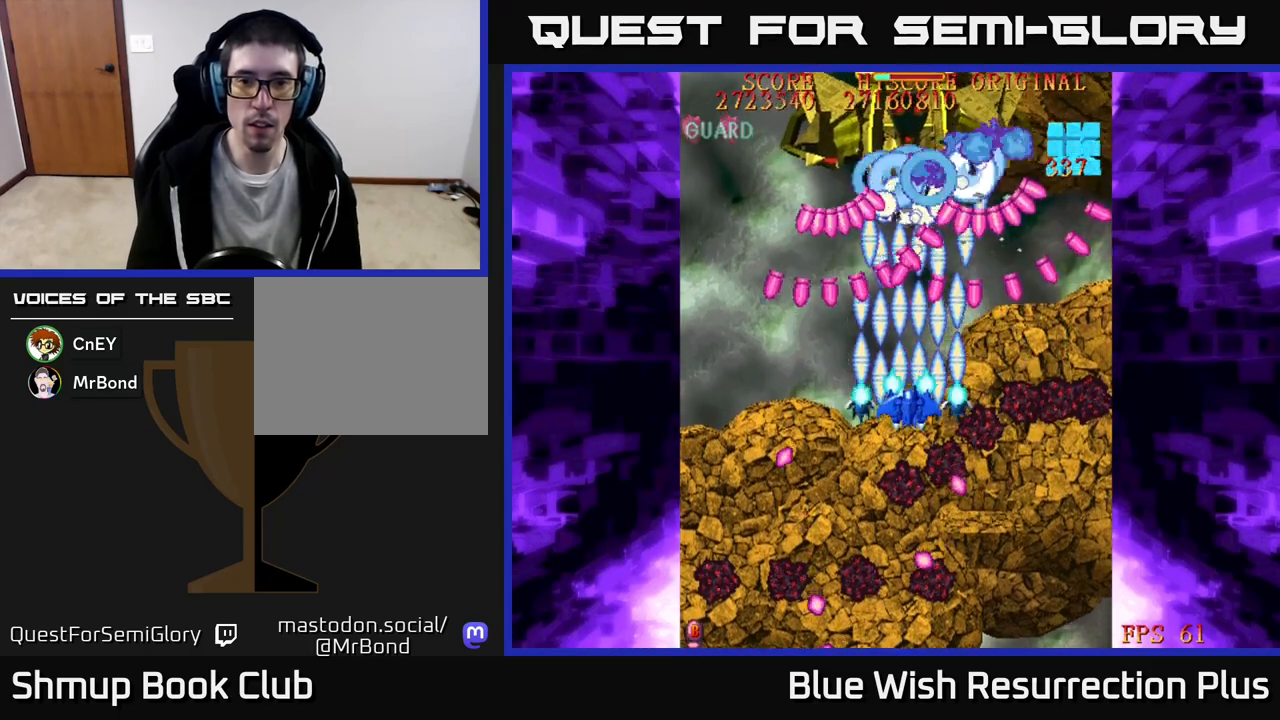
{"buttons": ["X"], "events": [[450, "DPAD_DOWN", "up"]]}
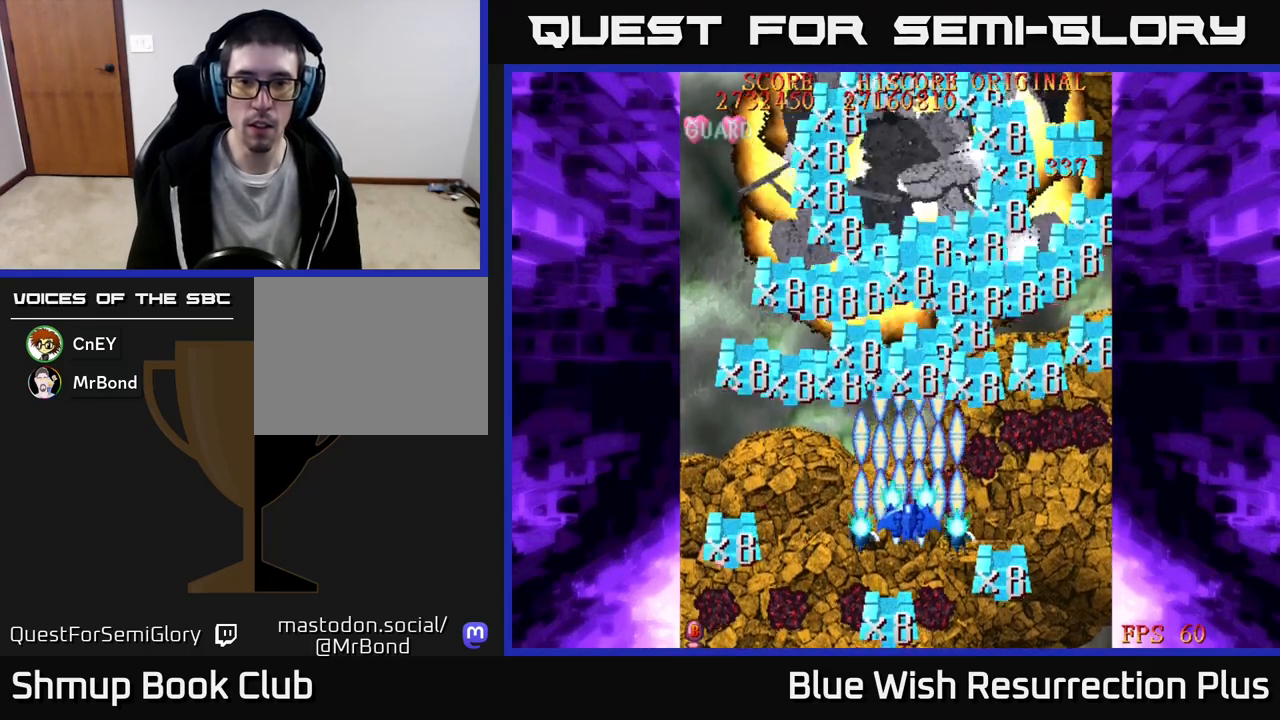
{"buttons": ["X", "DPAD_RIGHT"], "events": [[50, "X", "up"], [150, "DPAD_DOWN", "down"], [250, "X", "down"], [333, "DPAD_DOWN", "up"], [333, "DPAD_RIGHT", "down"]]}
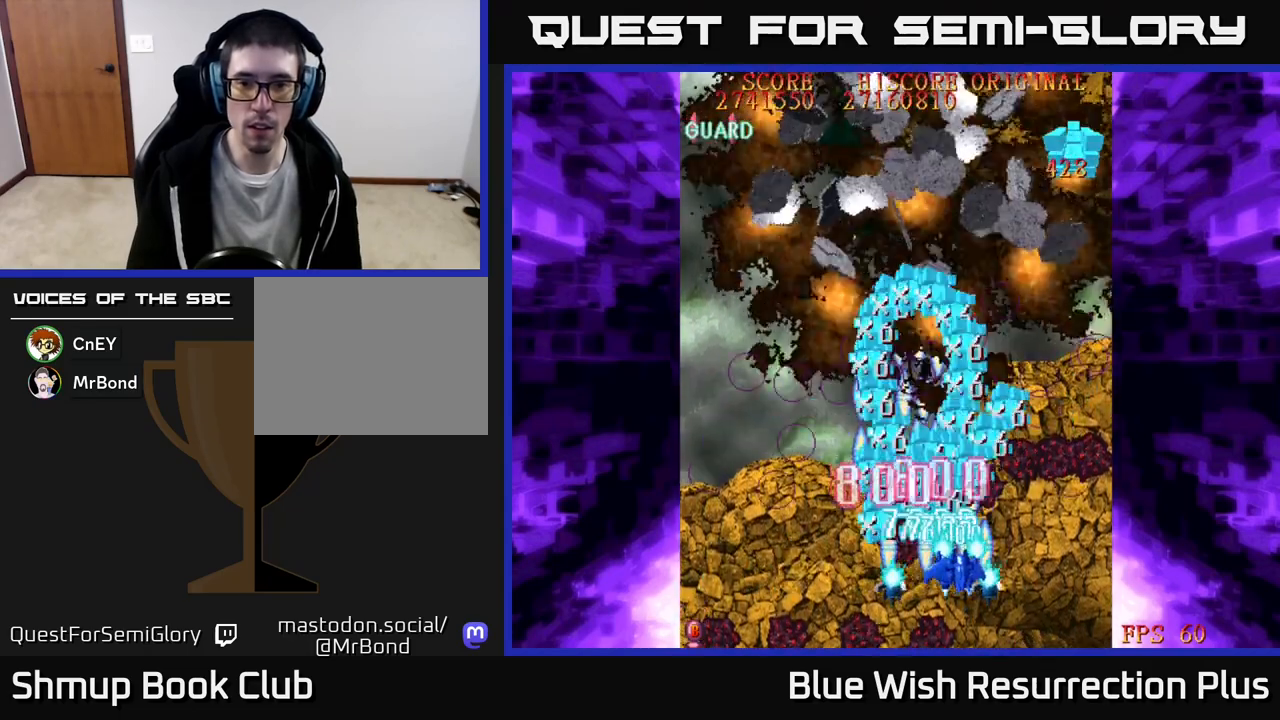
{"buttons": ["X", "DPAD_UP", "DPAD_RIGHT"], "events": [[100, "DPAD_UP", "down"]]}
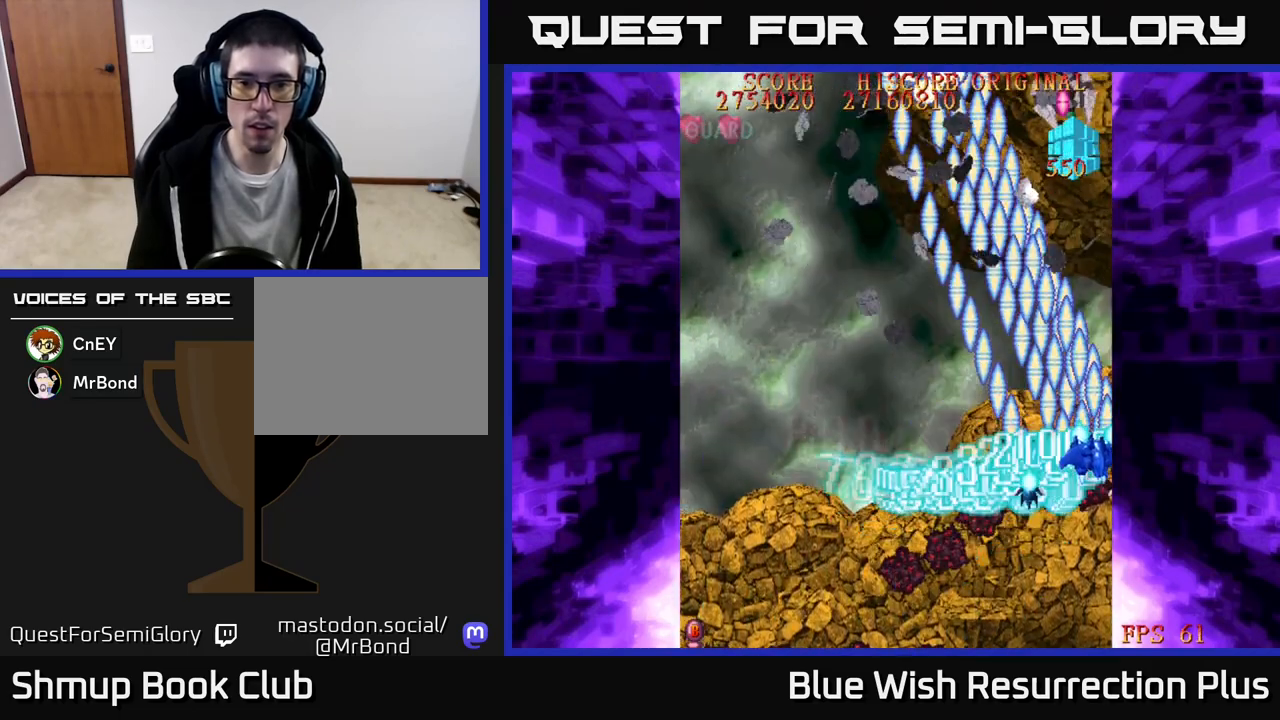
{"buttons": ["X", "DPAD_LEFT"], "events": [[17, "DPAD_RIGHT", "up"], [83, "DPAD_LEFT", "down"], [167, "DPAD_UP", "up"]]}
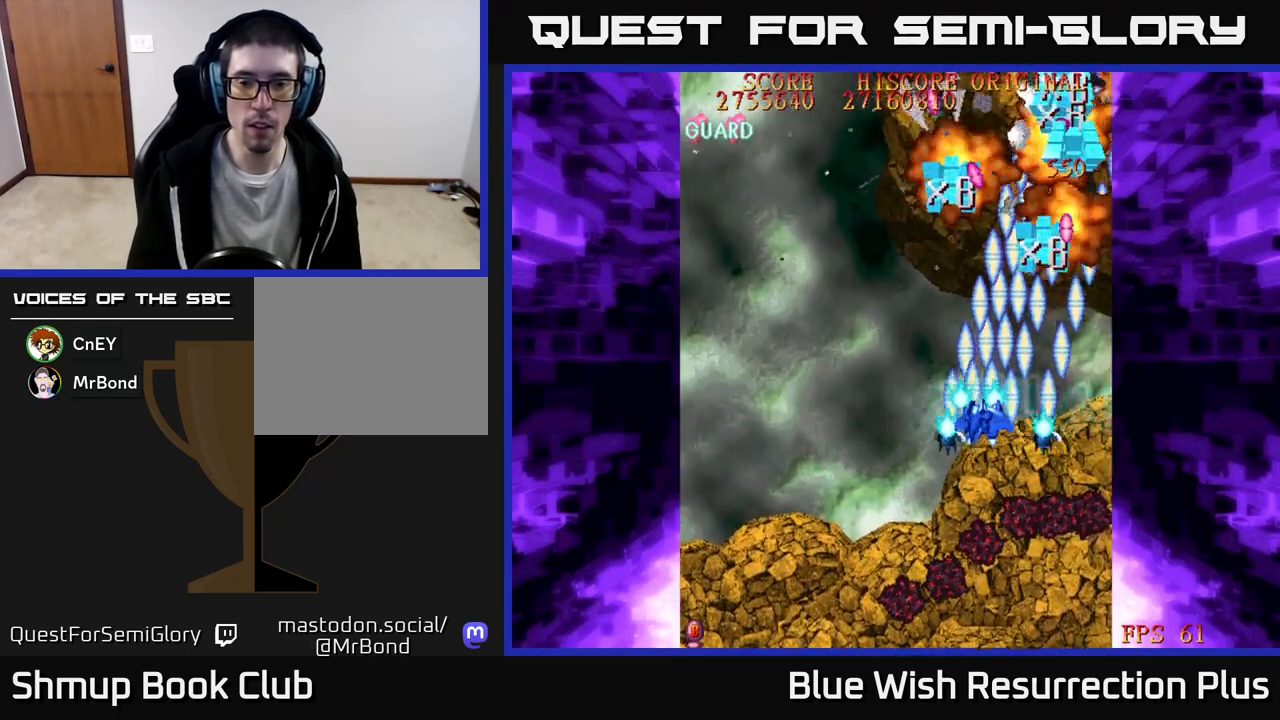
{"buttons": ["X", "DPAD_DOWN", "DPAD_LEFT"], "events": [[67, "DPAD_DOWN", "down"]]}
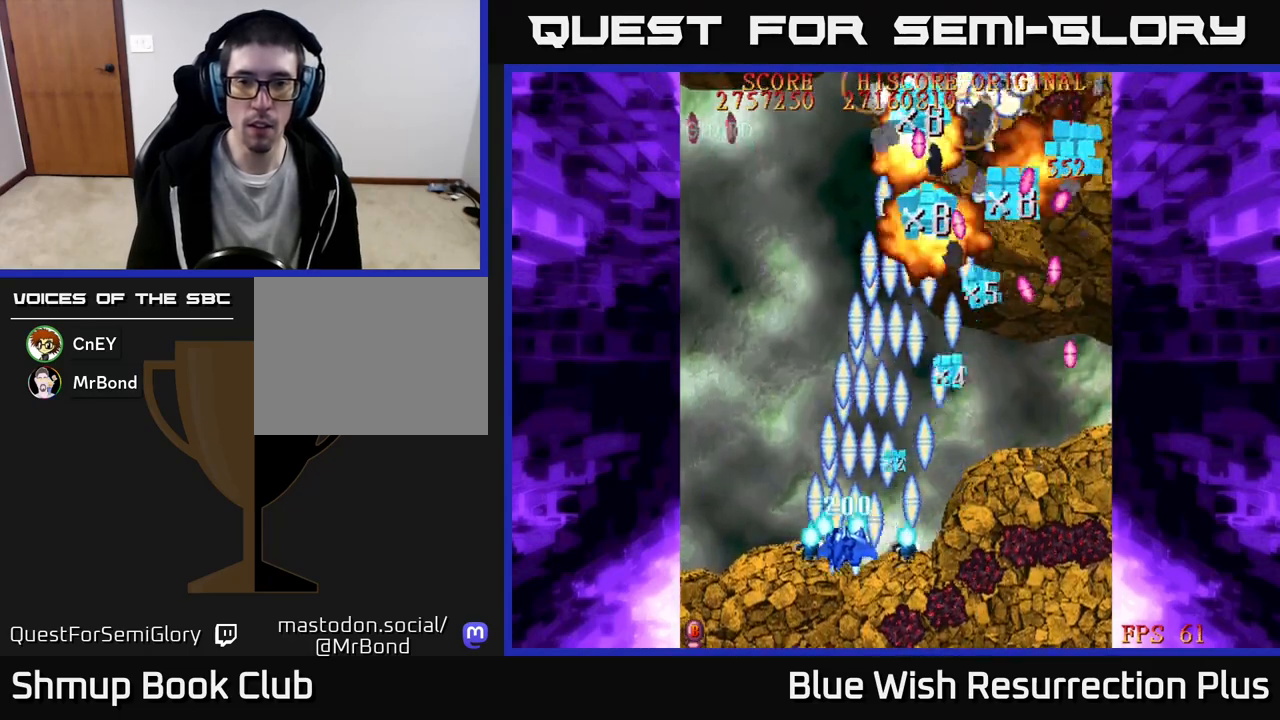
{"buttons": ["A", "DPAD_RIGHT"], "events": [[150, "DPAD_DOWN", "up"], [217, "DPAD_UP", "down"], [250, "DPAD_LEFT", "up"], [300, "A", "down"], [300, "DPAD_RIGHT", "down"], [350, "X", "up"], [417, "DPAD_UP", "up"]]}
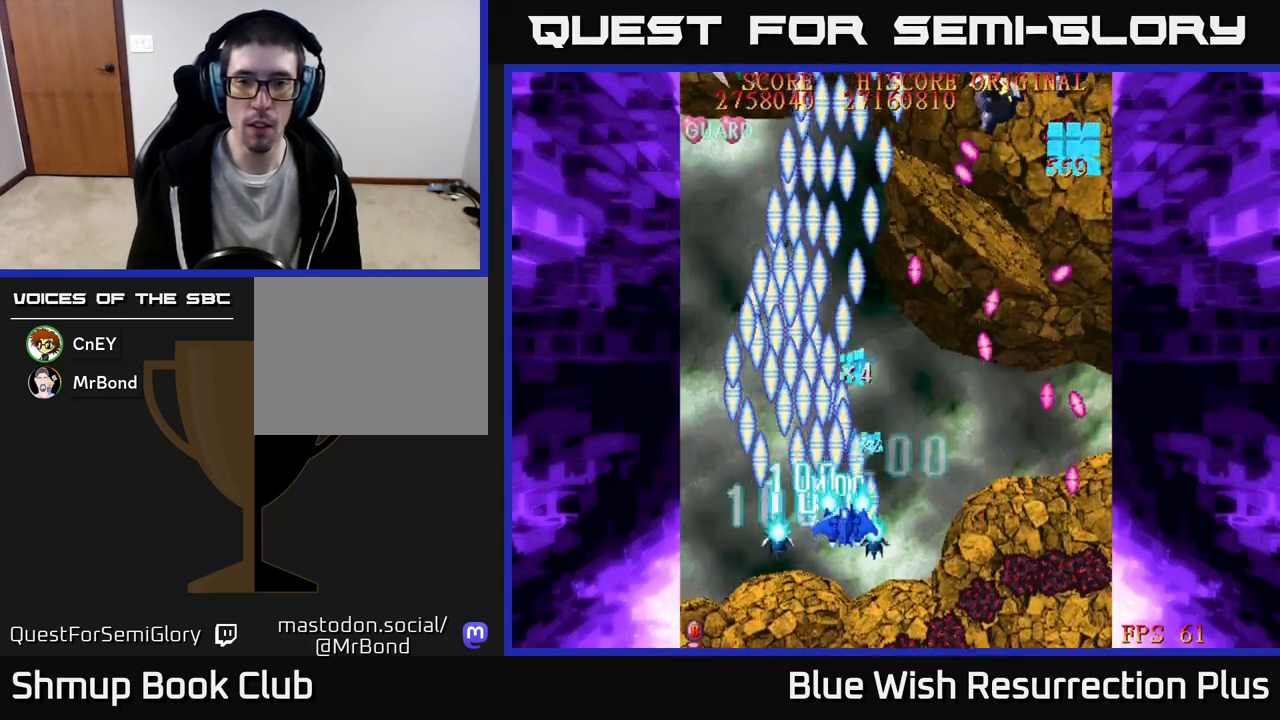
{"buttons": ["A", "DPAD_UP", "DPAD_LEFT"], "events": [[250, "DPAD_DOWN", "down"], [283, "DPAD_RIGHT", "up"], [333, "DPAD_DOWN", "up"], [333, "DPAD_LEFT", "down"], [467, "DPAD_UP", "down"]]}